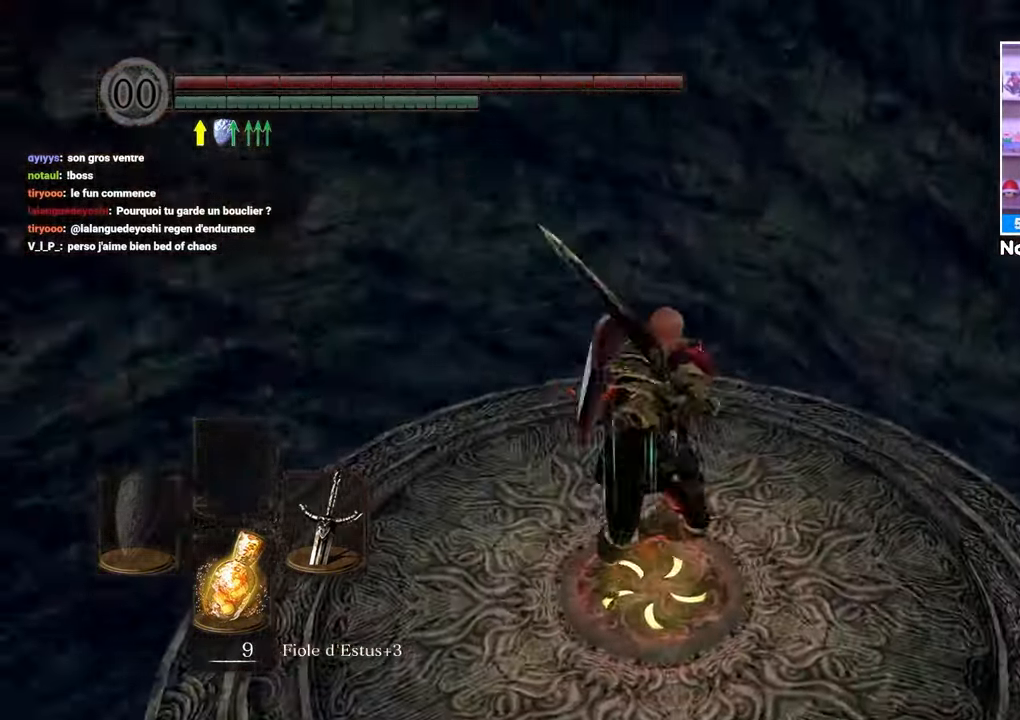
Gameplay with a controller (Xbox layout); each line is a JSON object with the inputs held at the frame after it. "button_events" lists button changes between this image and that frame as [ms after this image, input, new state], when the widget could be followed in between (sticks are given only as held states). Not read: L3 R3.
{"buttons": [], "left_stick": "center", "right_stick": "center", "button_events": []}
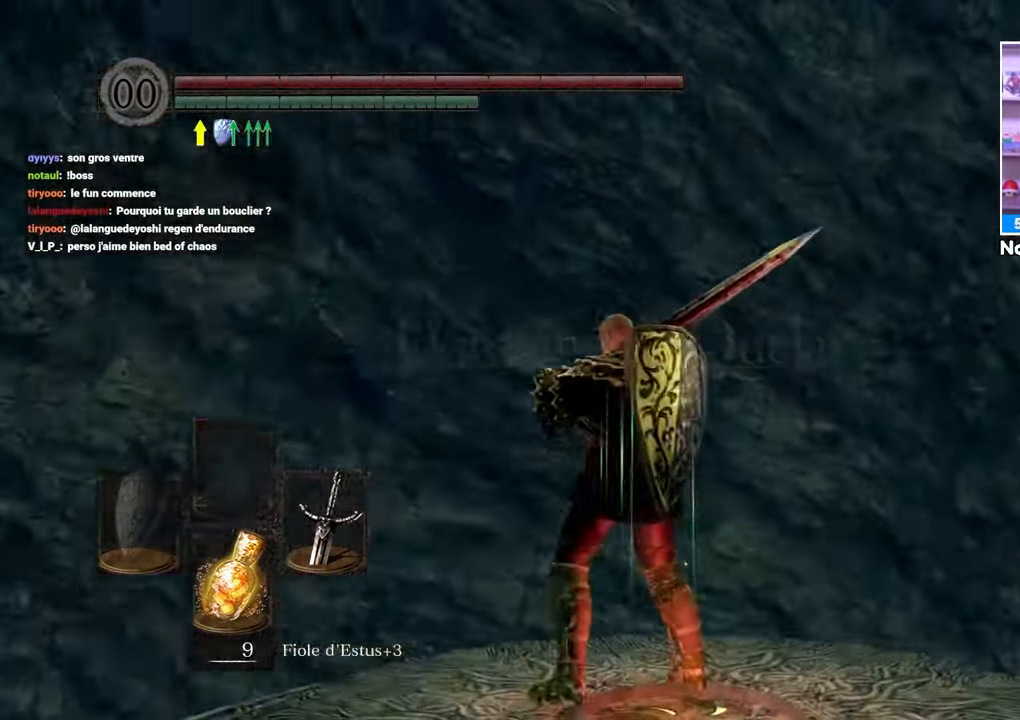
{"buttons": [], "left_stick": "center", "right_stick": "right"}
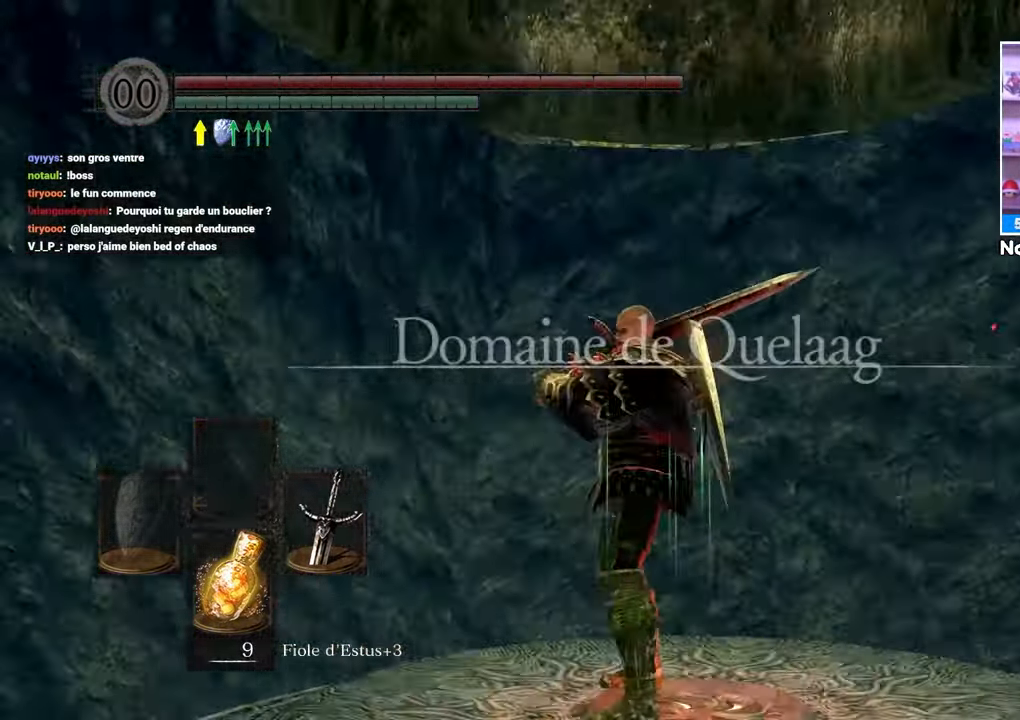
{"buttons": [], "left_stick": "center", "right_stick": "center"}
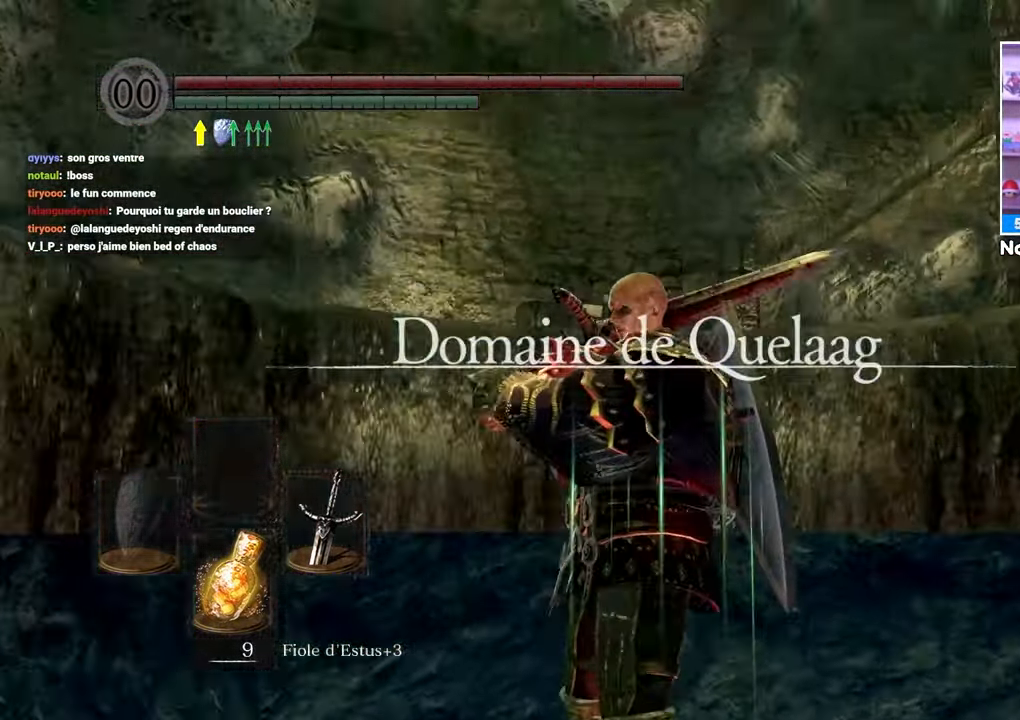
{"buttons": [], "left_stick": "up-right", "right_stick": "center", "button_events": []}
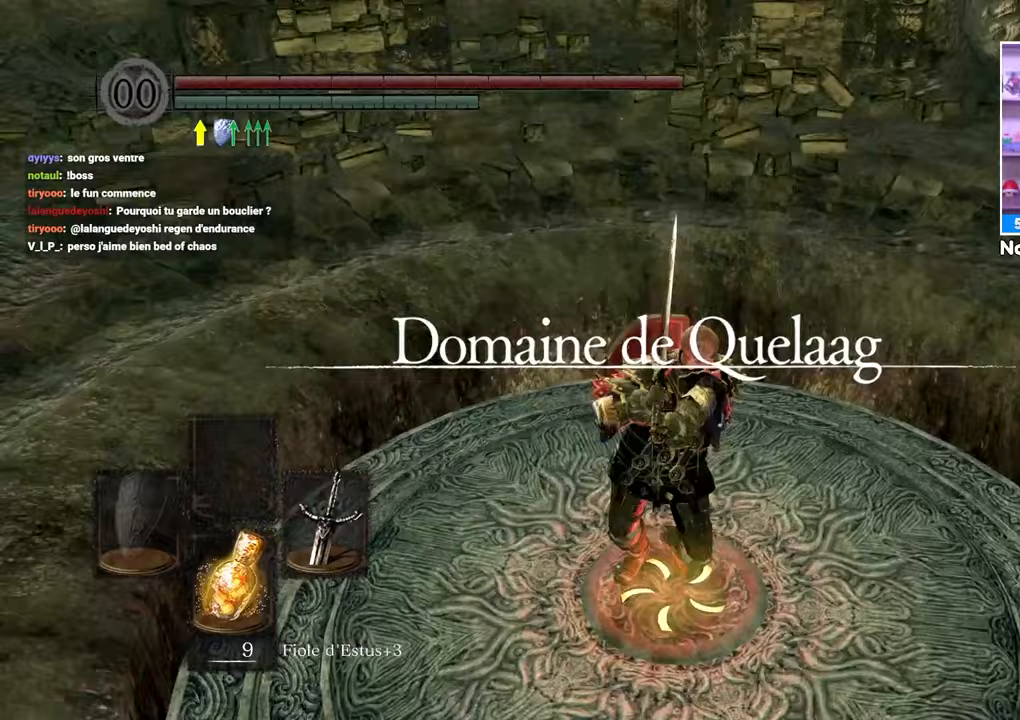
{"buttons": [], "left_stick": "right", "right_stick": "left", "button_events": []}
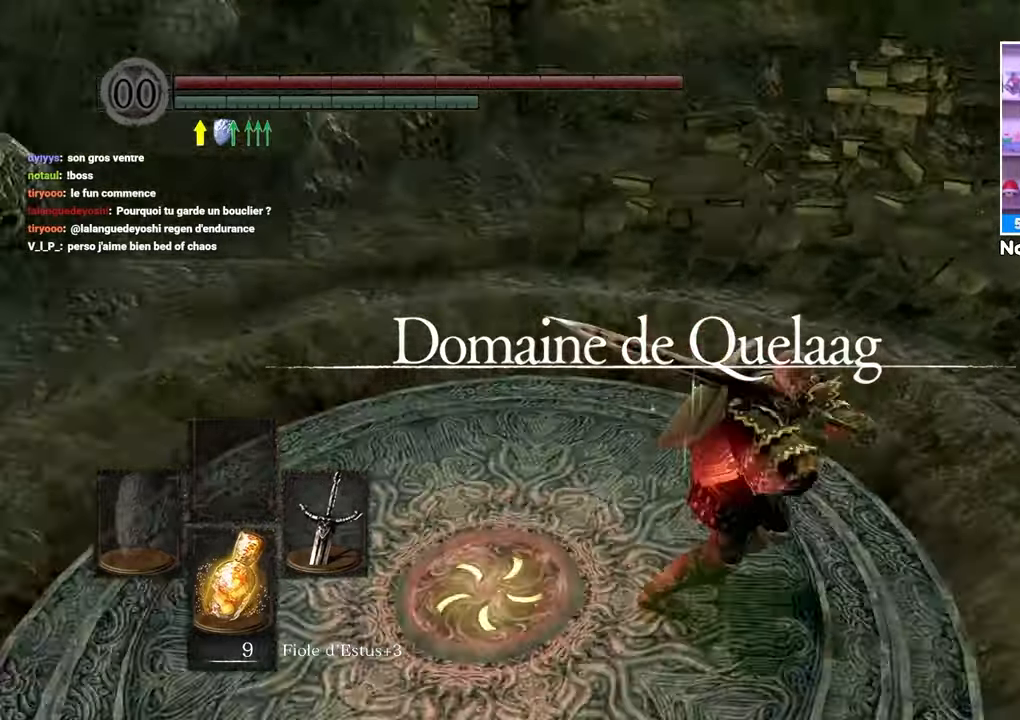
{"buttons": [], "left_stick": "down-right", "right_stick": "center"}